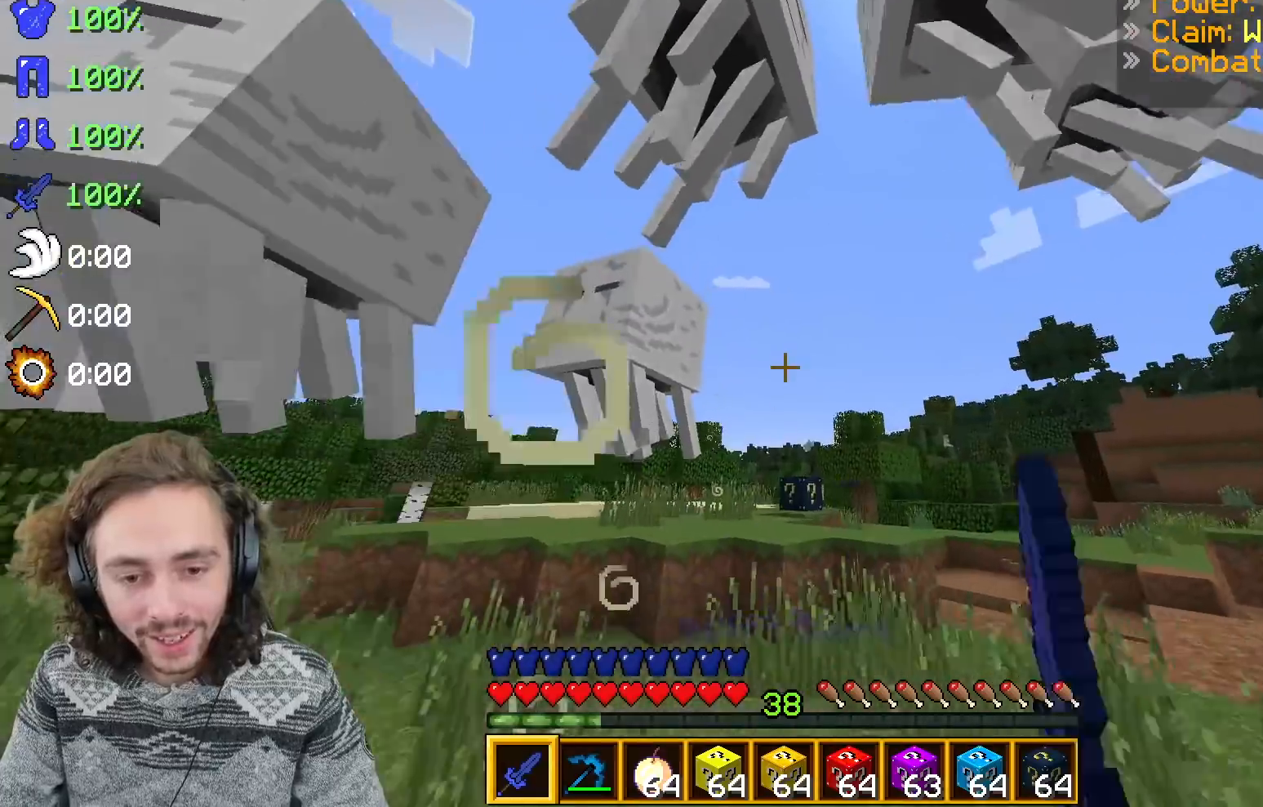
Gameplay with keyboard; each line is a JSON object with the keys held at the frame after it. "events" lists presses ("down") and releases ("up") of "d", "q", "s" and "z" between this image and that frame as [ms after this image, input, new state], when the widget could be followed in between. No other keys are recorded. Mouse input is not recorded.
{"keys": ["s"], "events": []}
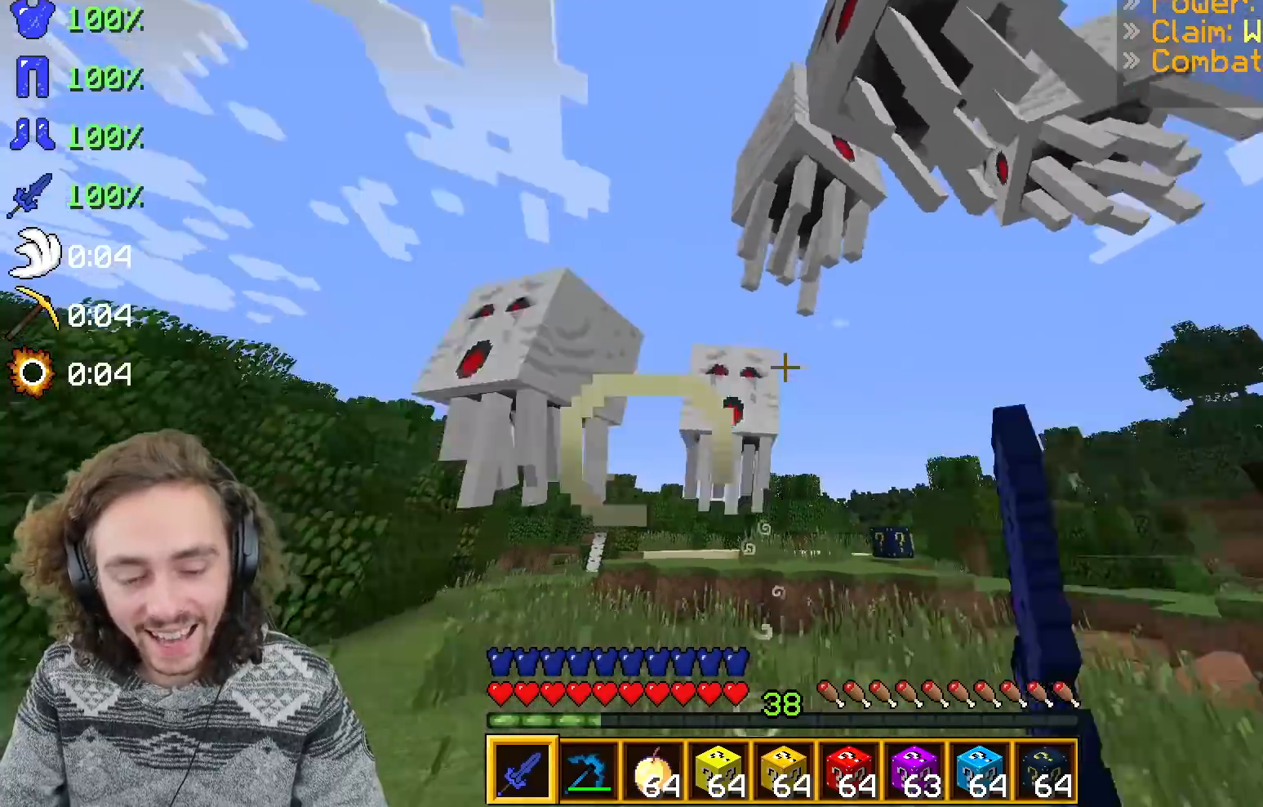
{"keys": ["d", "z"], "events": [[67, "d", "down"], [133, "s", "up"], [167, "z", "down"]]}
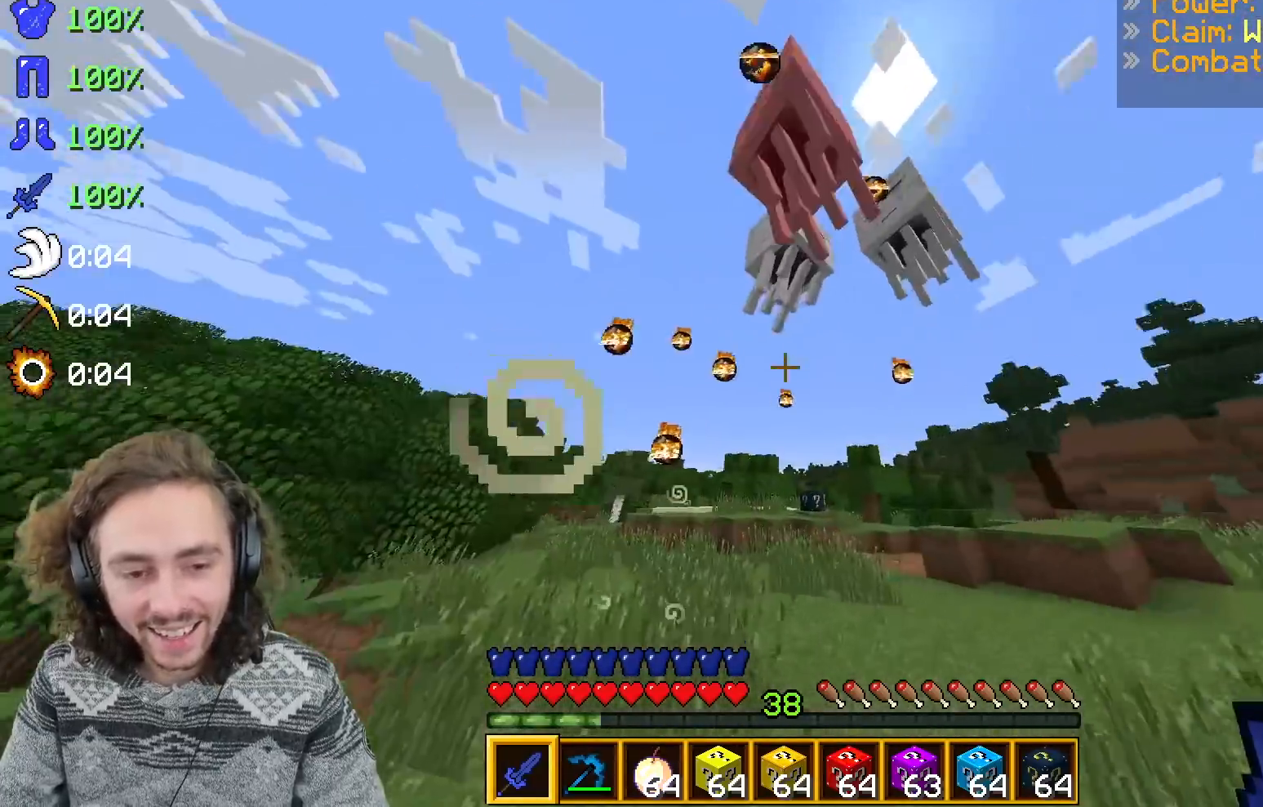
{"keys": ["q"], "events": [[33, "z", "up"], [67, "d", "up"], [167, "s", "down"], [350, "q", "down"], [400, "s", "up"]]}
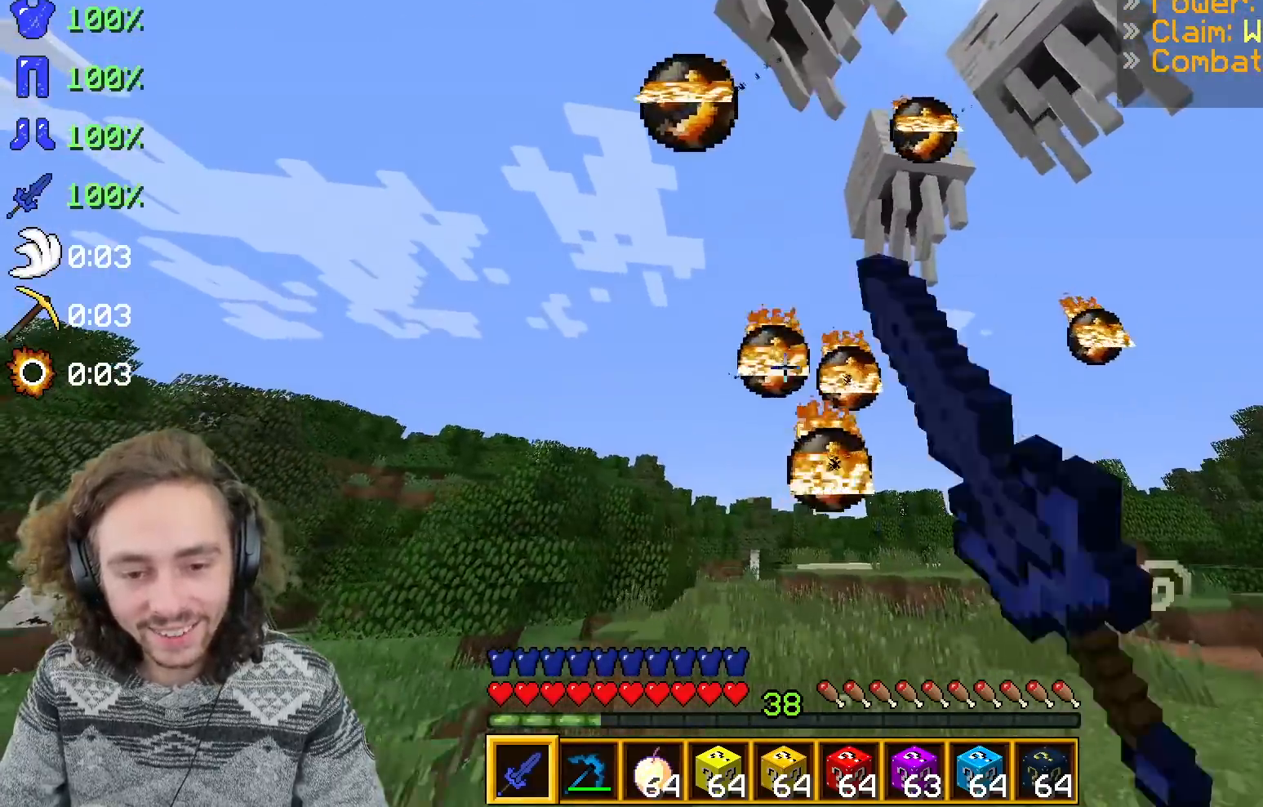
{"keys": ["d"], "events": [[217, "z", "down"], [250, "q", "up"], [317, "d", "down"], [367, "z", "up"]]}
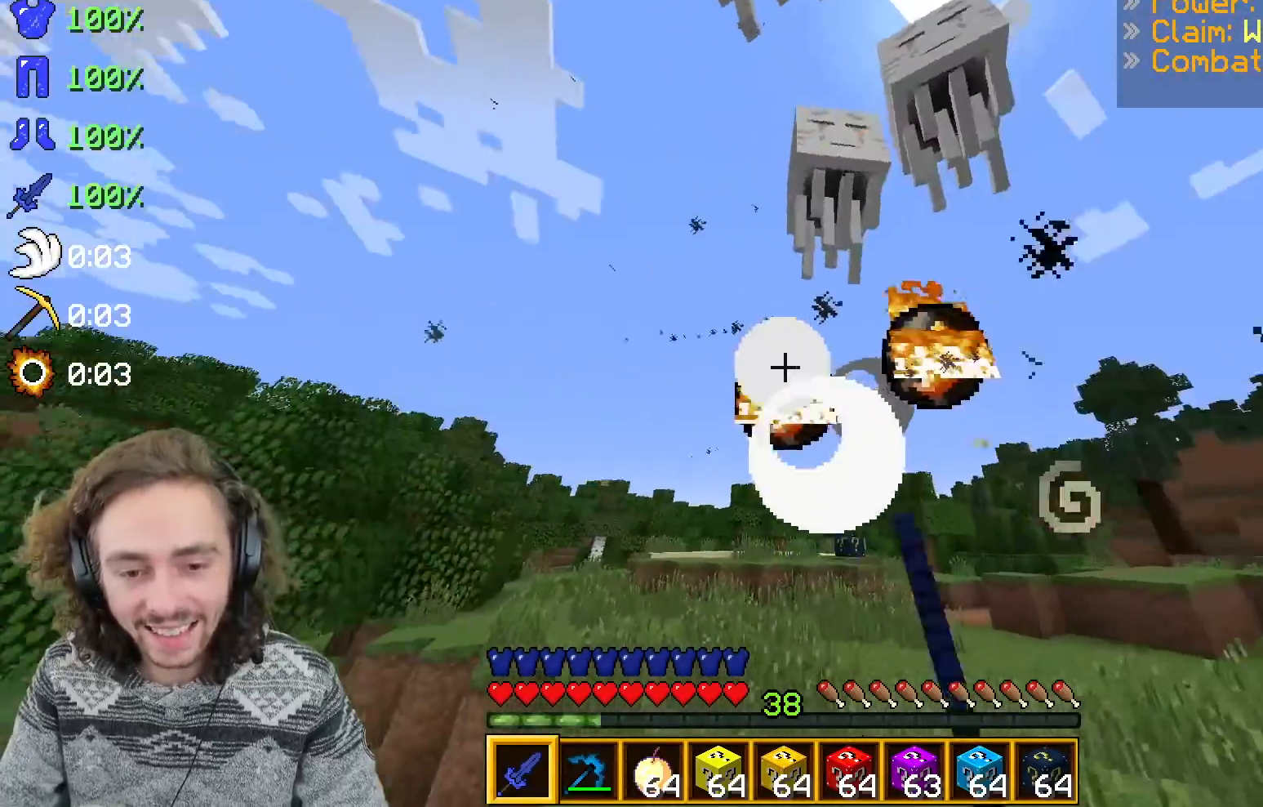
{"keys": ["q"], "events": [[217, "q", "down"], [267, "d", "up"]]}
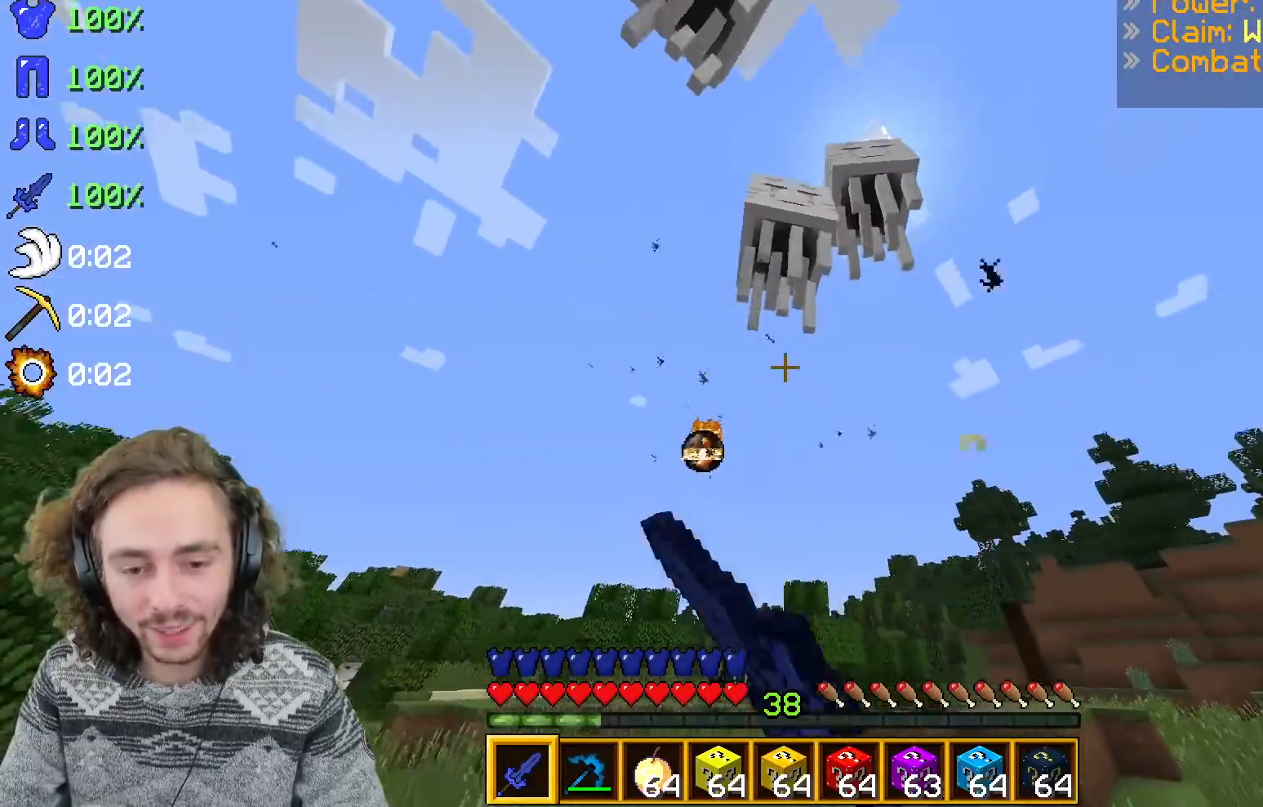
{"keys": [], "events": [[17, "z", "down"], [117, "q", "up"], [217, "z", "up"]]}
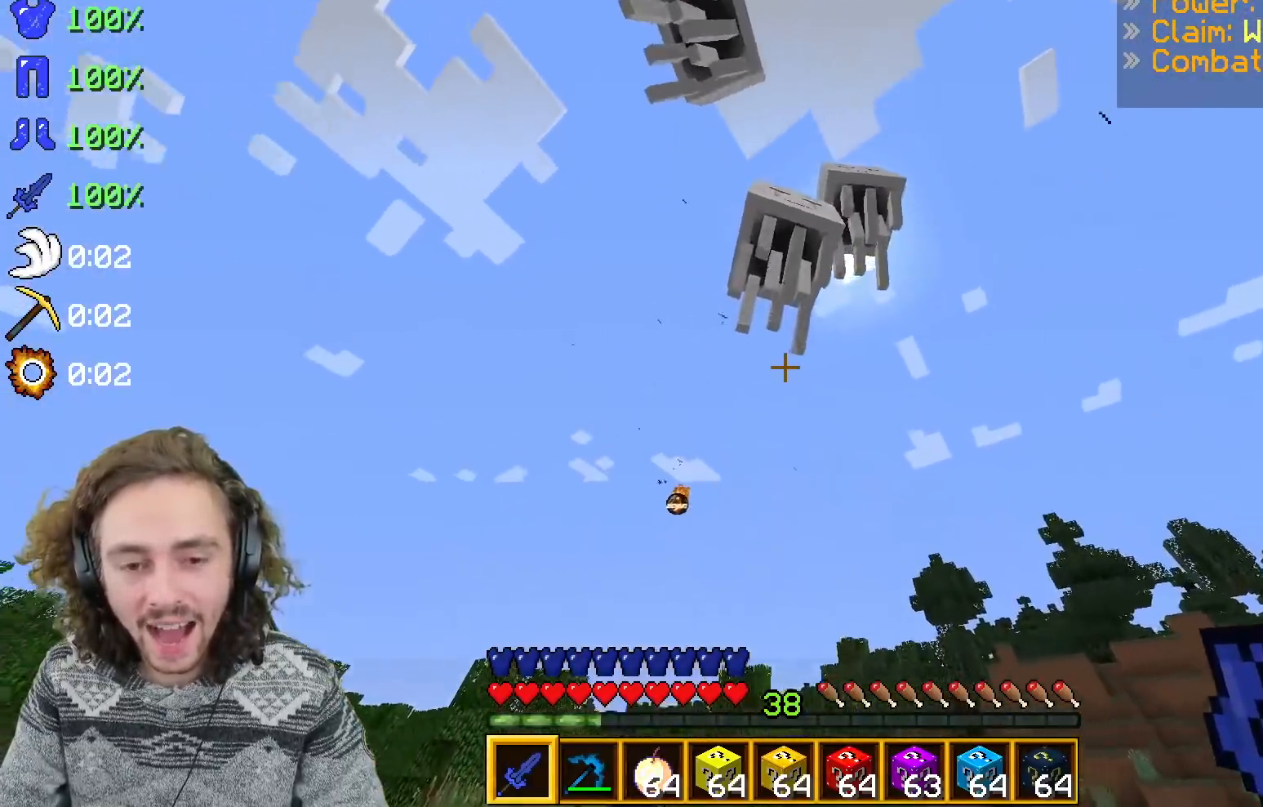
{"keys": ["q", "z"], "events": [[133, "d", "down"], [317, "q", "down"], [383, "d", "up"], [433, "z", "down"]]}
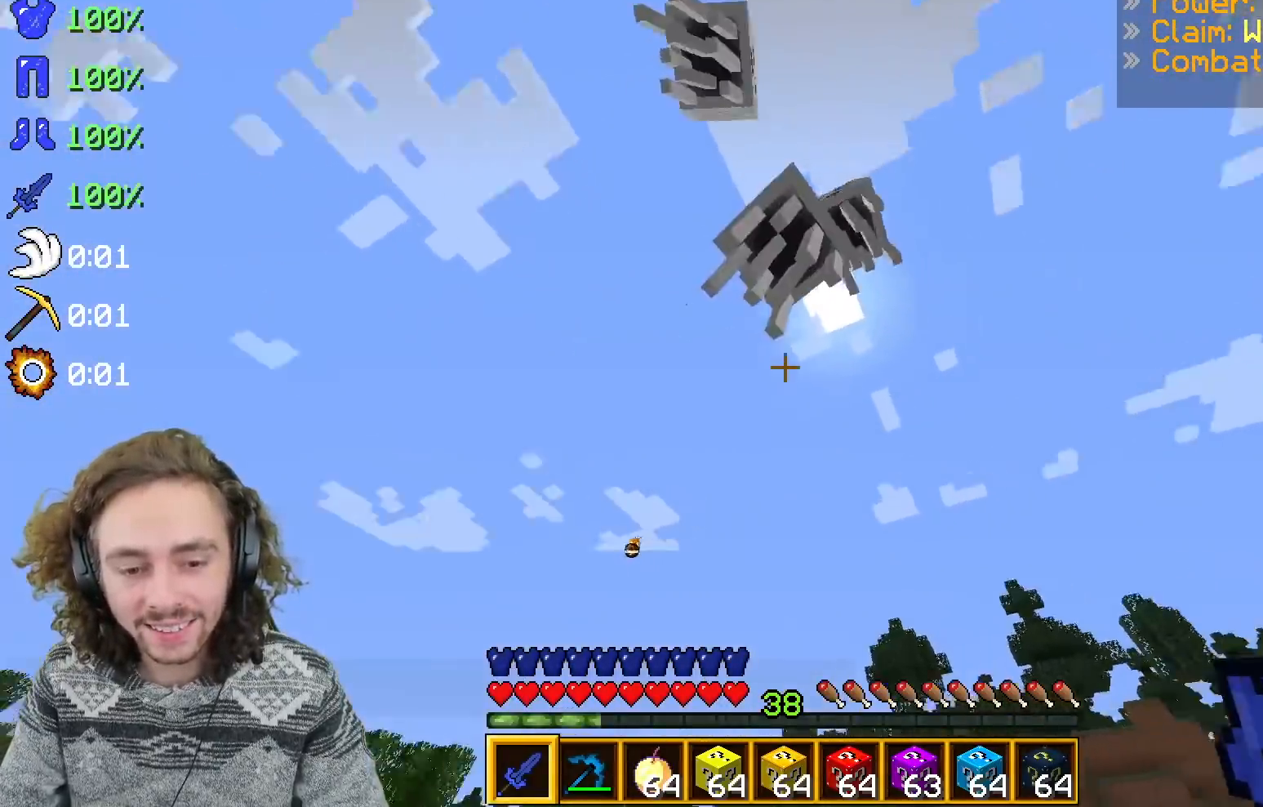
{"keys": ["q", "s"], "events": [[233, "z", "up"], [417, "s", "down"]]}
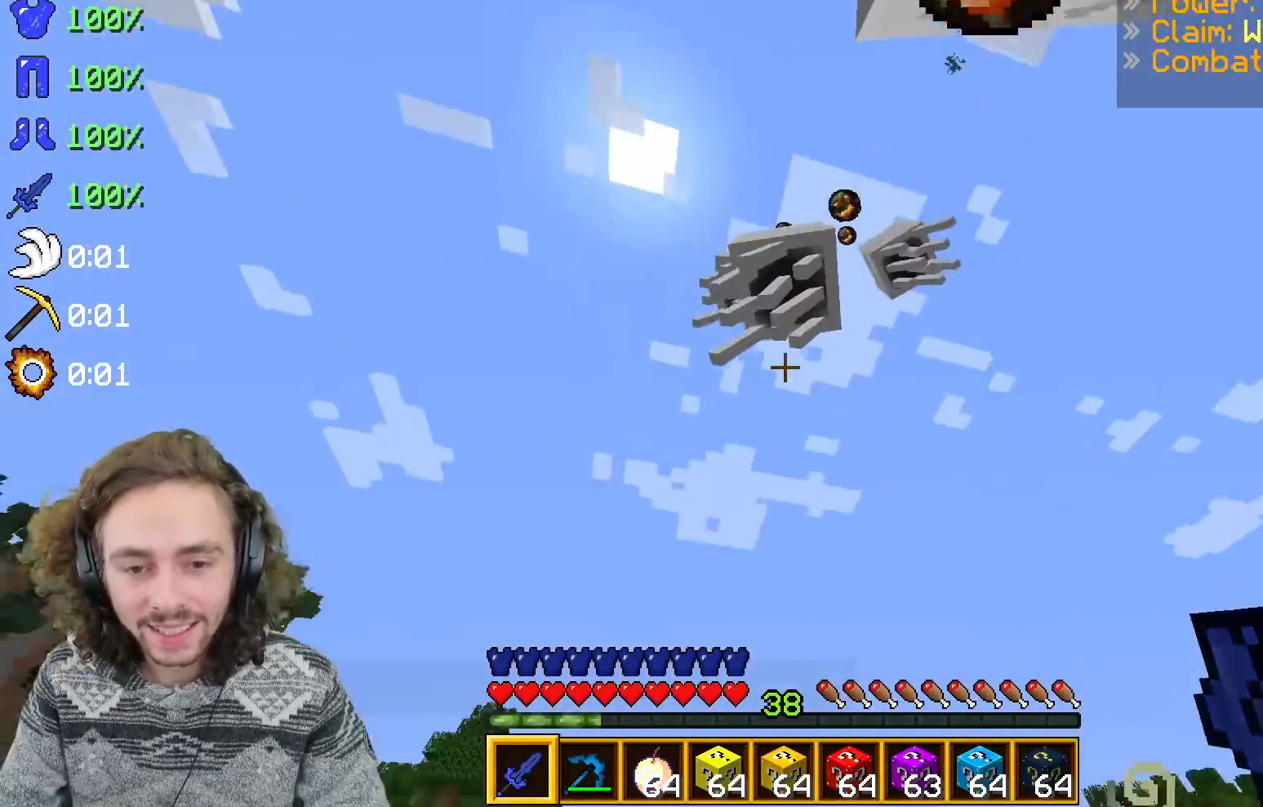
{"keys": ["d"], "events": [[33, "q", "up"], [217, "q", "down"], [400, "q", "up"], [417, "s", "up"], [467, "d", "down"]]}
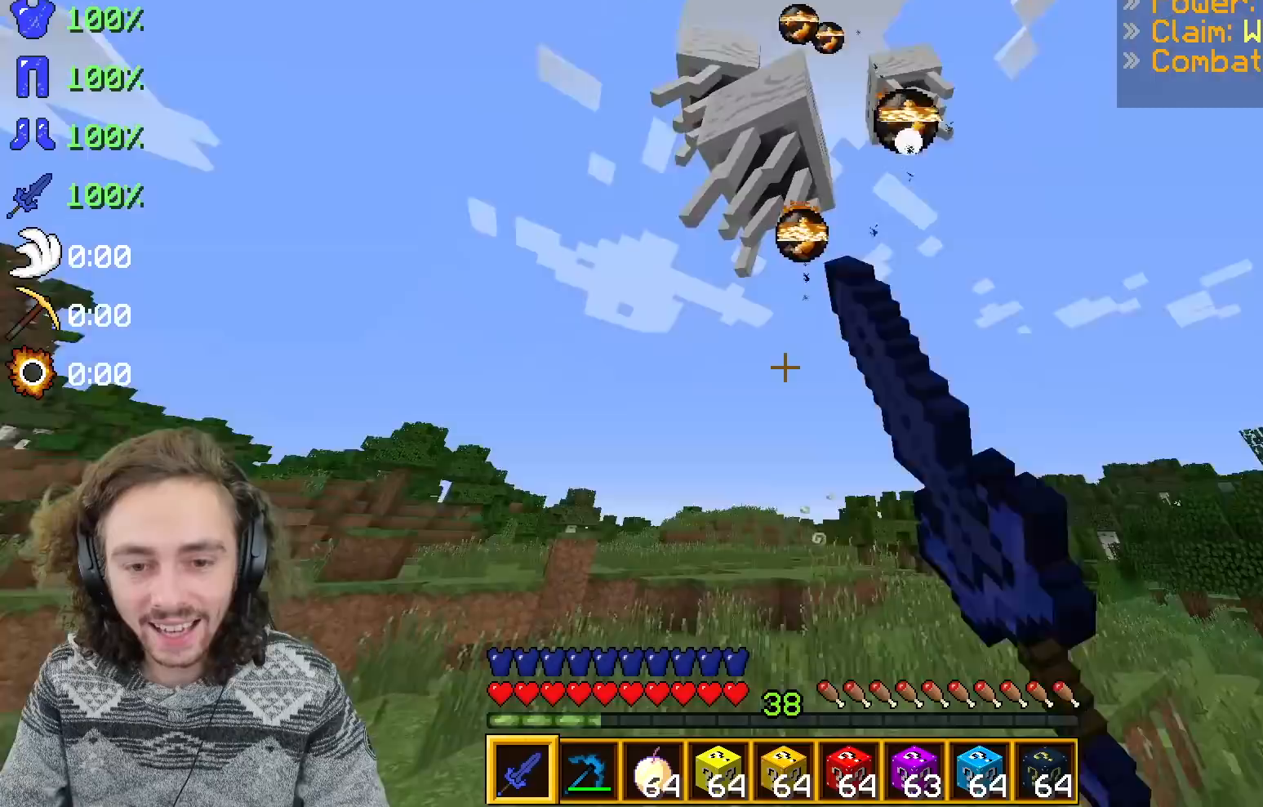
{"keys": ["q"], "events": [[117, "d", "up"], [233, "q", "down"]]}
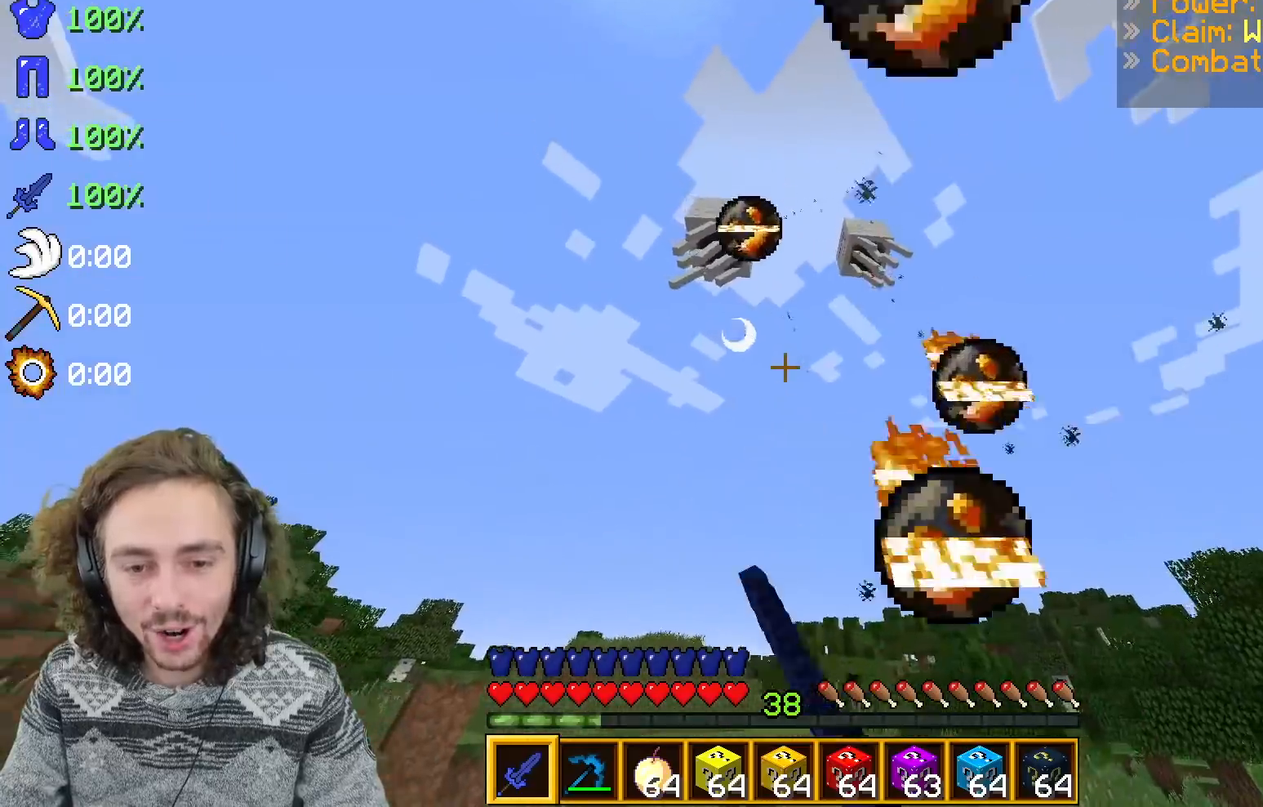
{"keys": ["d"], "events": [[167, "q", "up"], [217, "d", "down"]]}
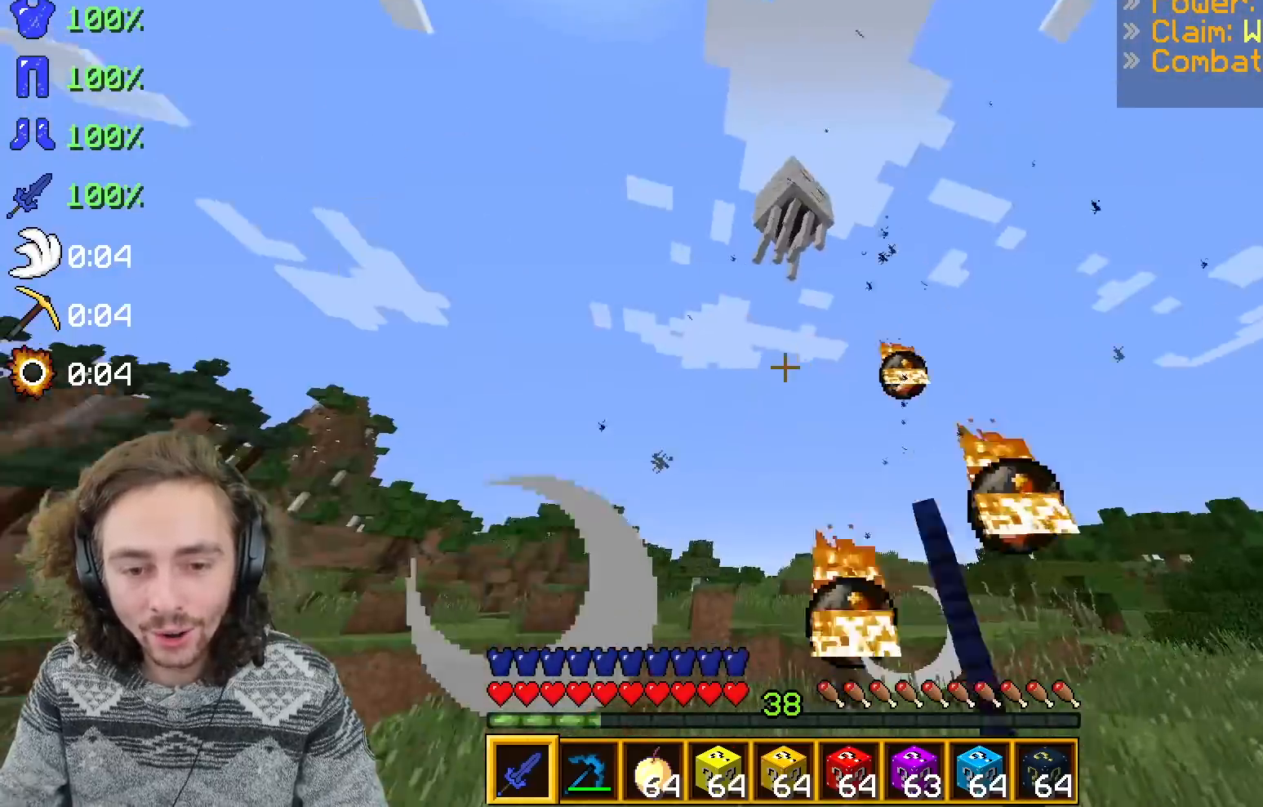
{"keys": ["d"], "events": [[67, "q", "down"], [133, "d", "up"], [367, "d", "down"], [383, "q", "up"]]}
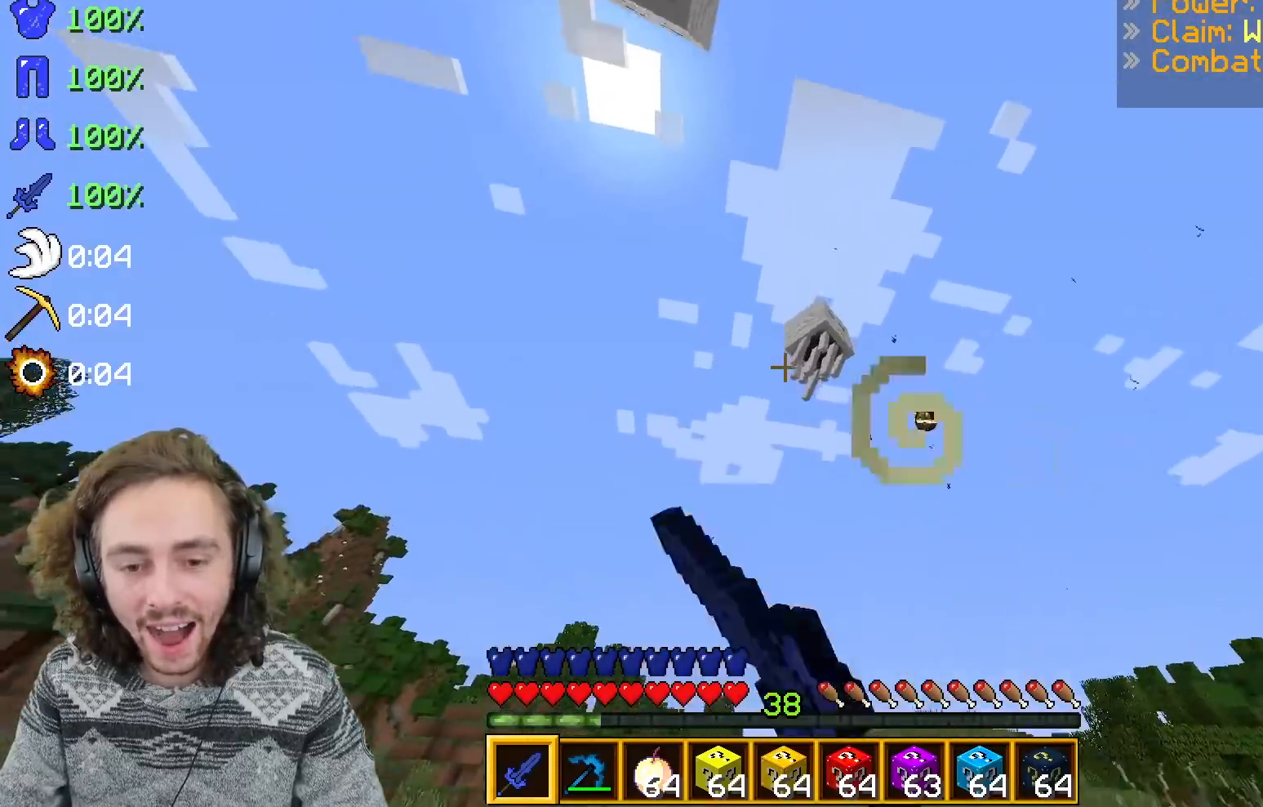
{"keys": ["d"], "events": [[83, "d", "up"], [117, "z", "down"], [317, "q", "down"], [367, "d", "down"], [433, "z", "up"], [467, "q", "up"]]}
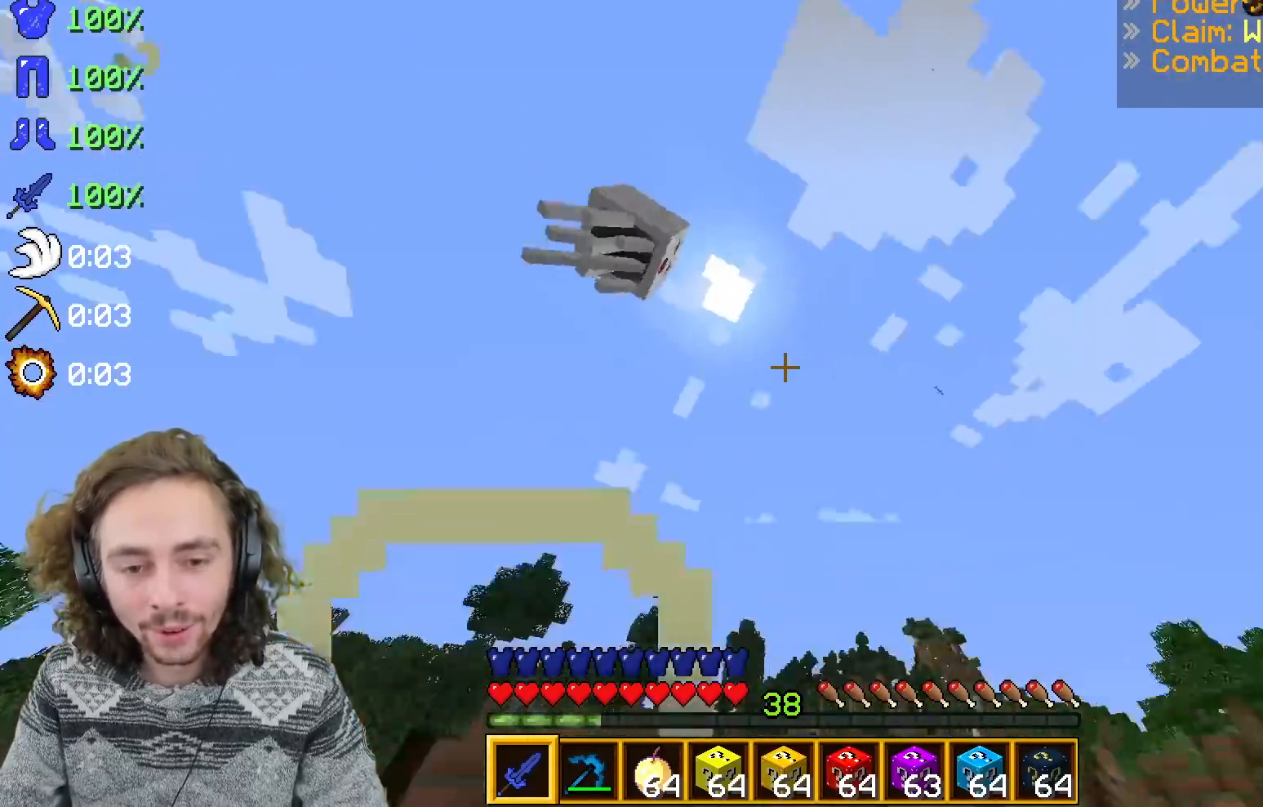
{"keys": ["d"], "events": []}
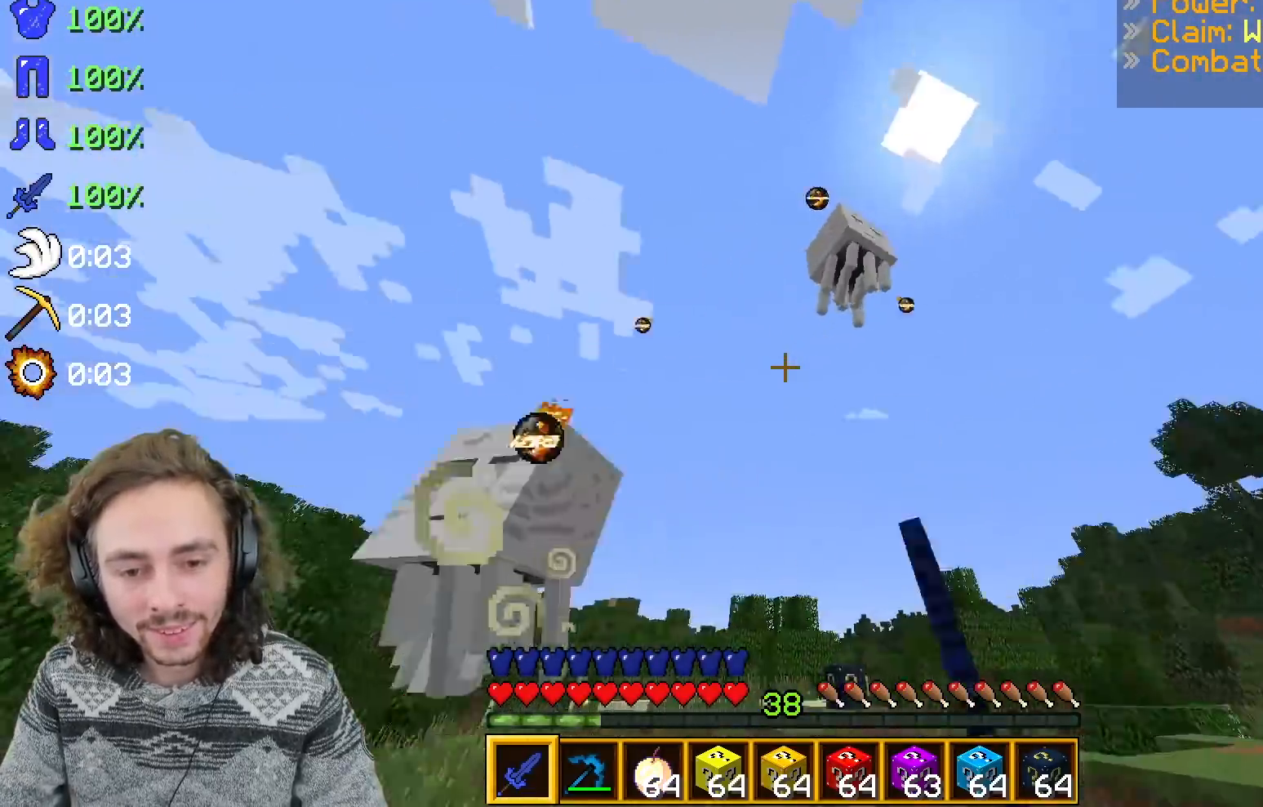
{"keys": ["d"], "events": [[17, "s", "down"], [167, "d", "up"], [167, "q", "down"], [317, "s", "up"], [400, "q", "up"], [433, "d", "down"]]}
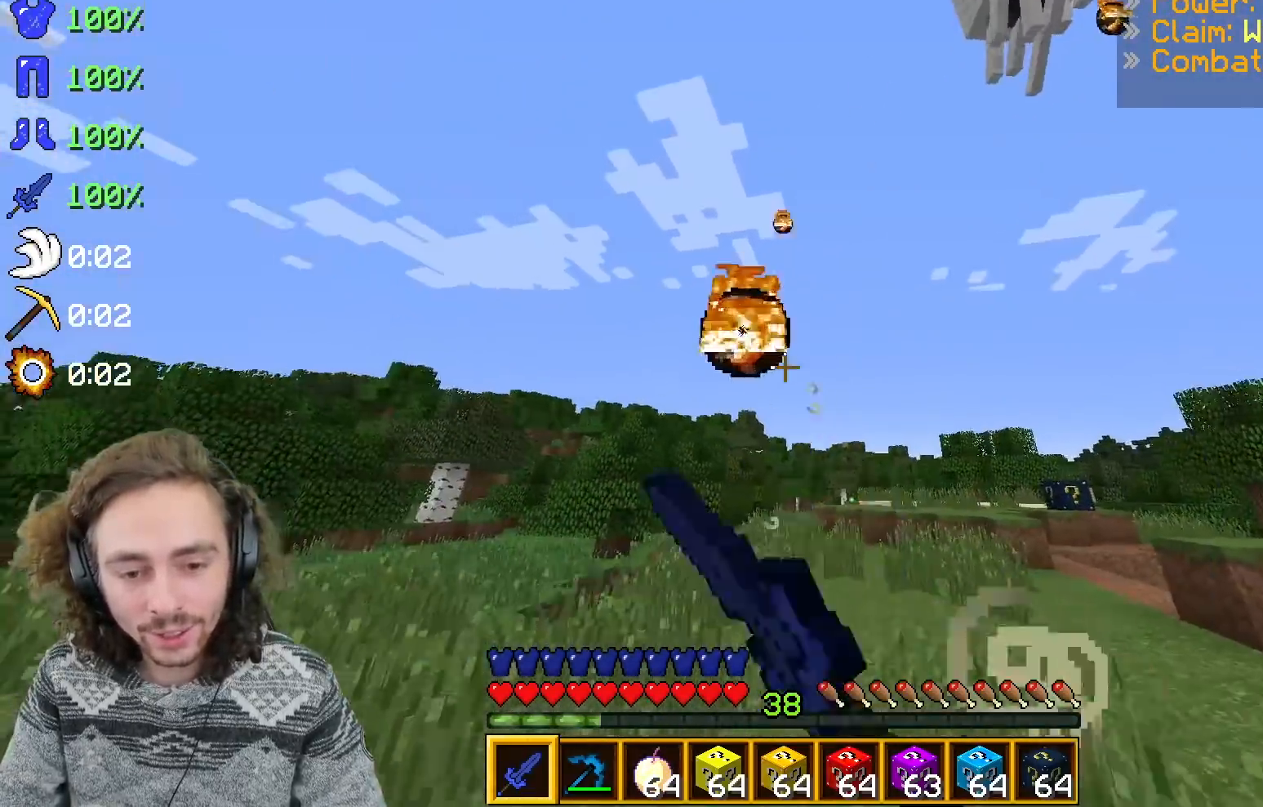
{"keys": ["q", "s"], "events": [[83, "q", "down"], [117, "d", "up"], [317, "s", "down"]]}
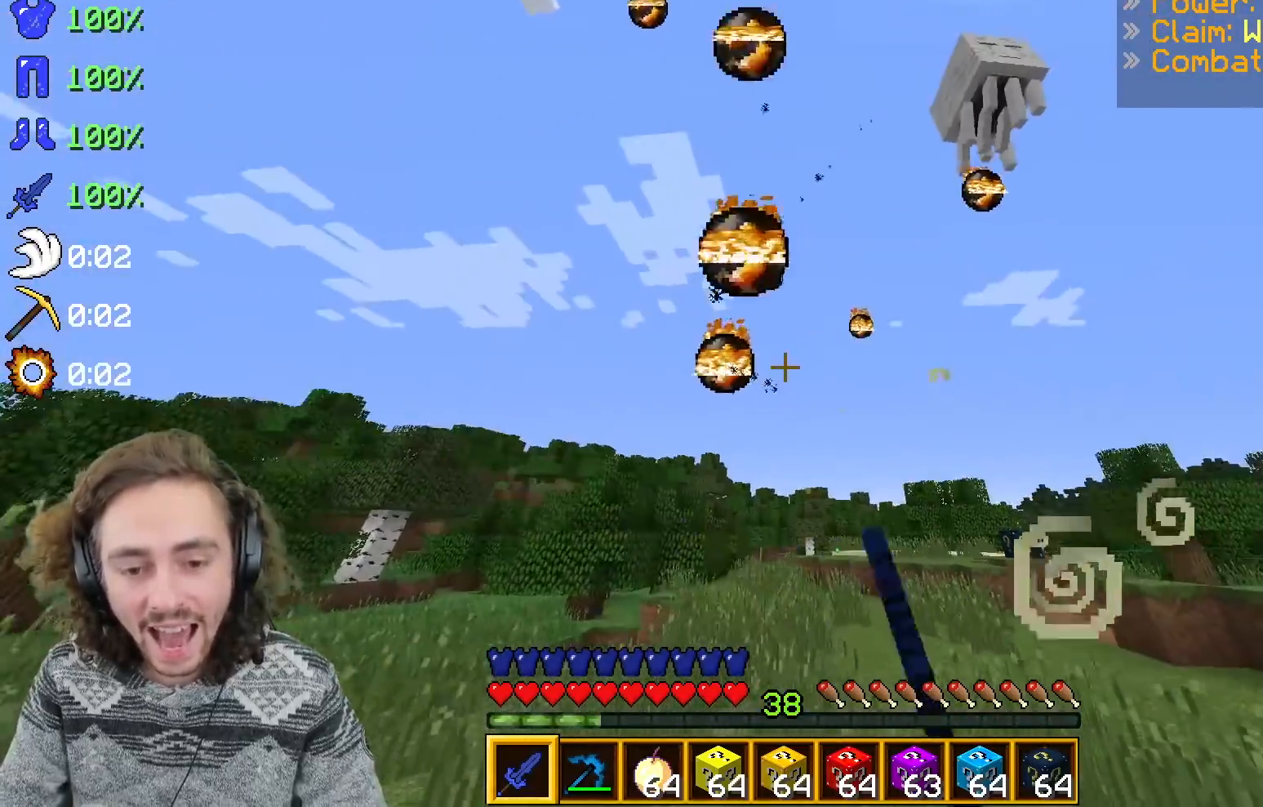
{"keys": ["q"], "events": [[333, "s", "up"]]}
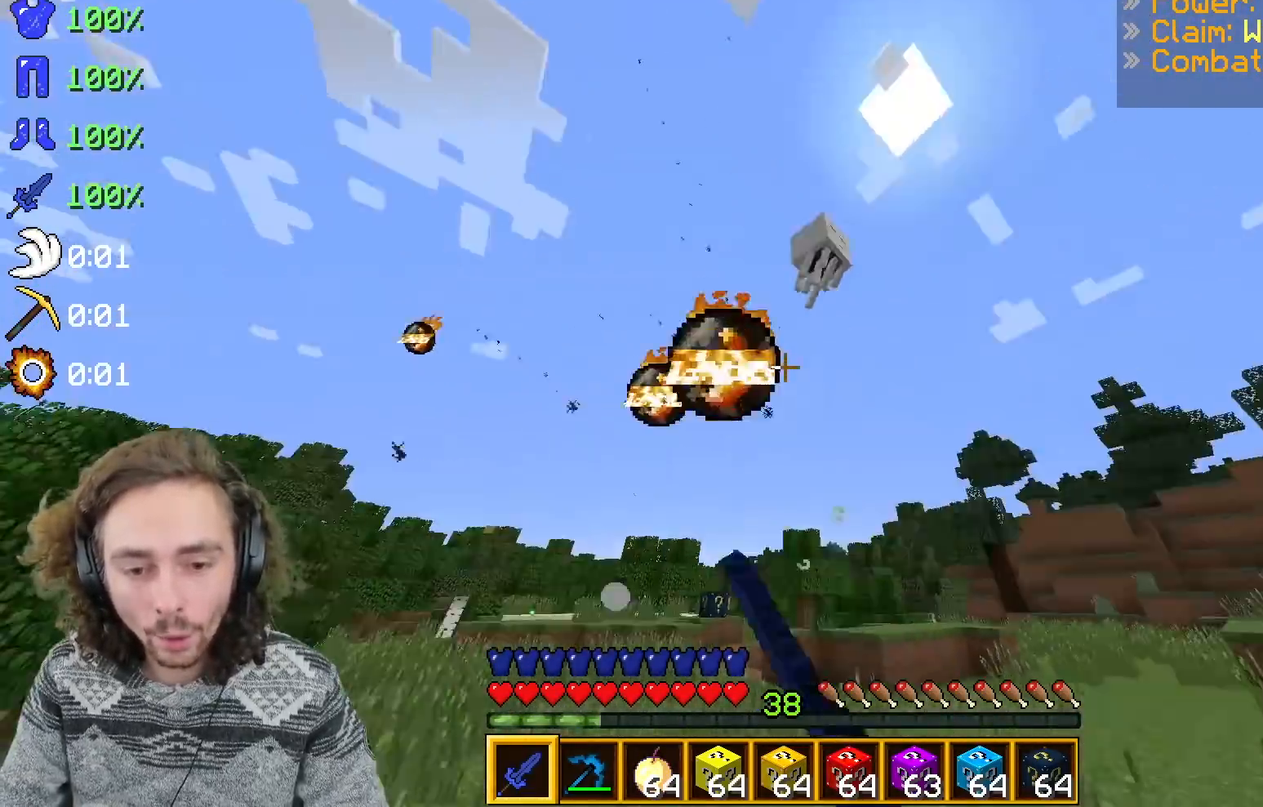
{"keys": ["d", "z"], "events": [[217, "z", "down"], [317, "q", "up"], [367, "d", "down"]]}
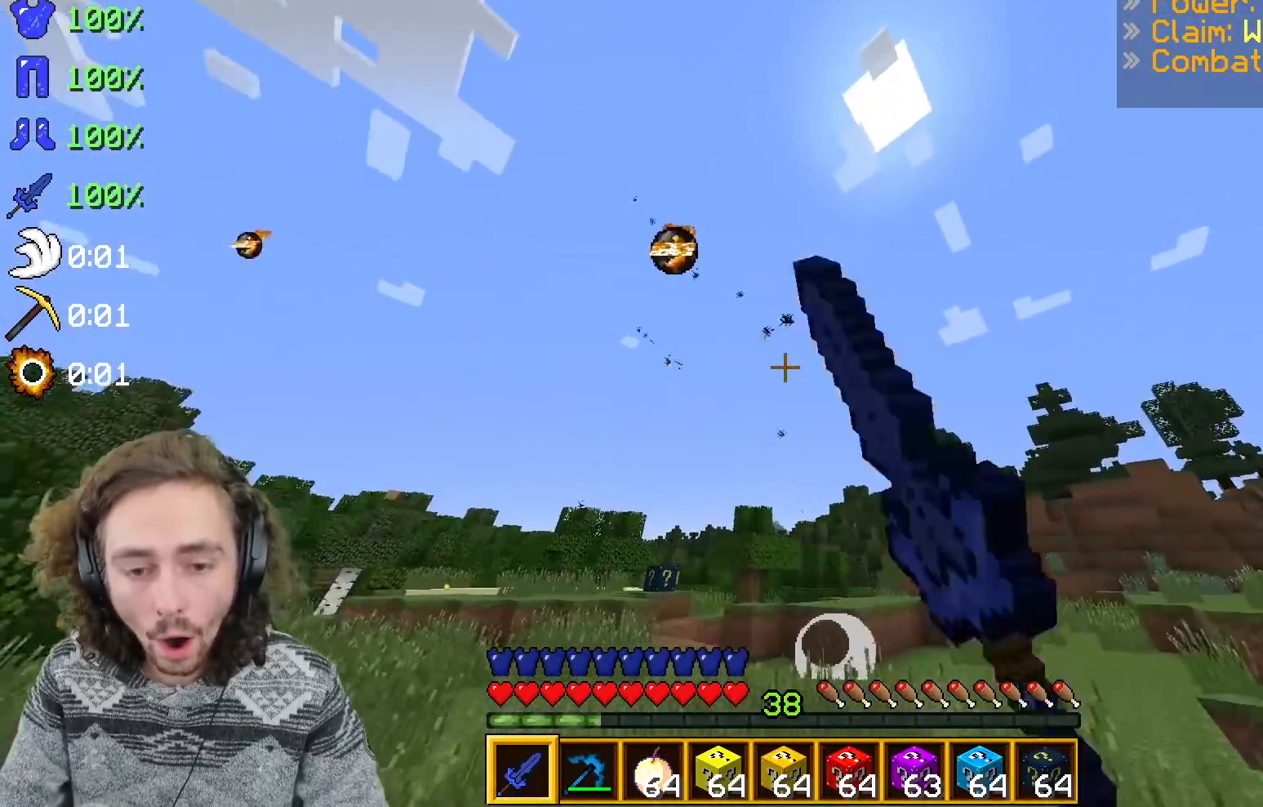
{"keys": ["d", "z"], "events": [[267, "d", "up"], [483, "d", "down"]]}
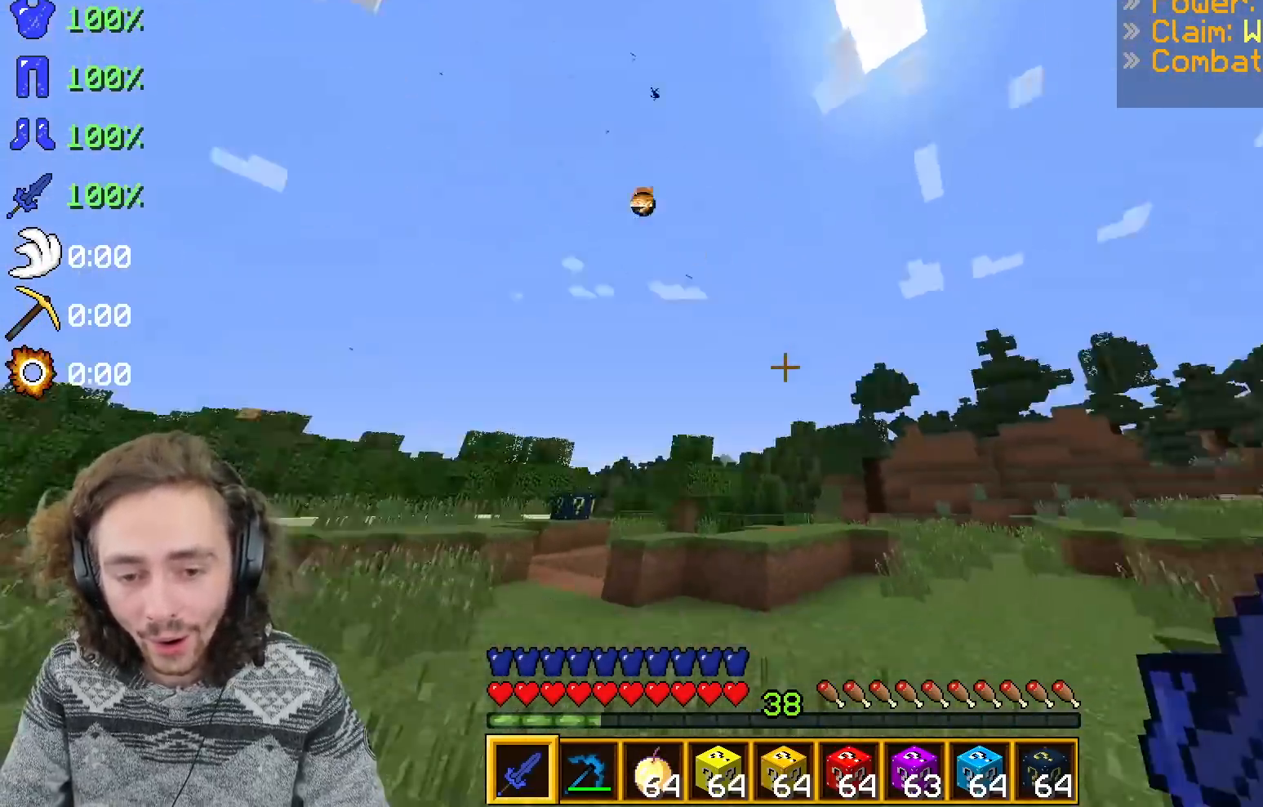
{"keys": ["s"], "events": [[117, "d", "up"], [233, "q", "down"], [350, "z", "up"], [367, "s", "down"], [467, "q", "up"]]}
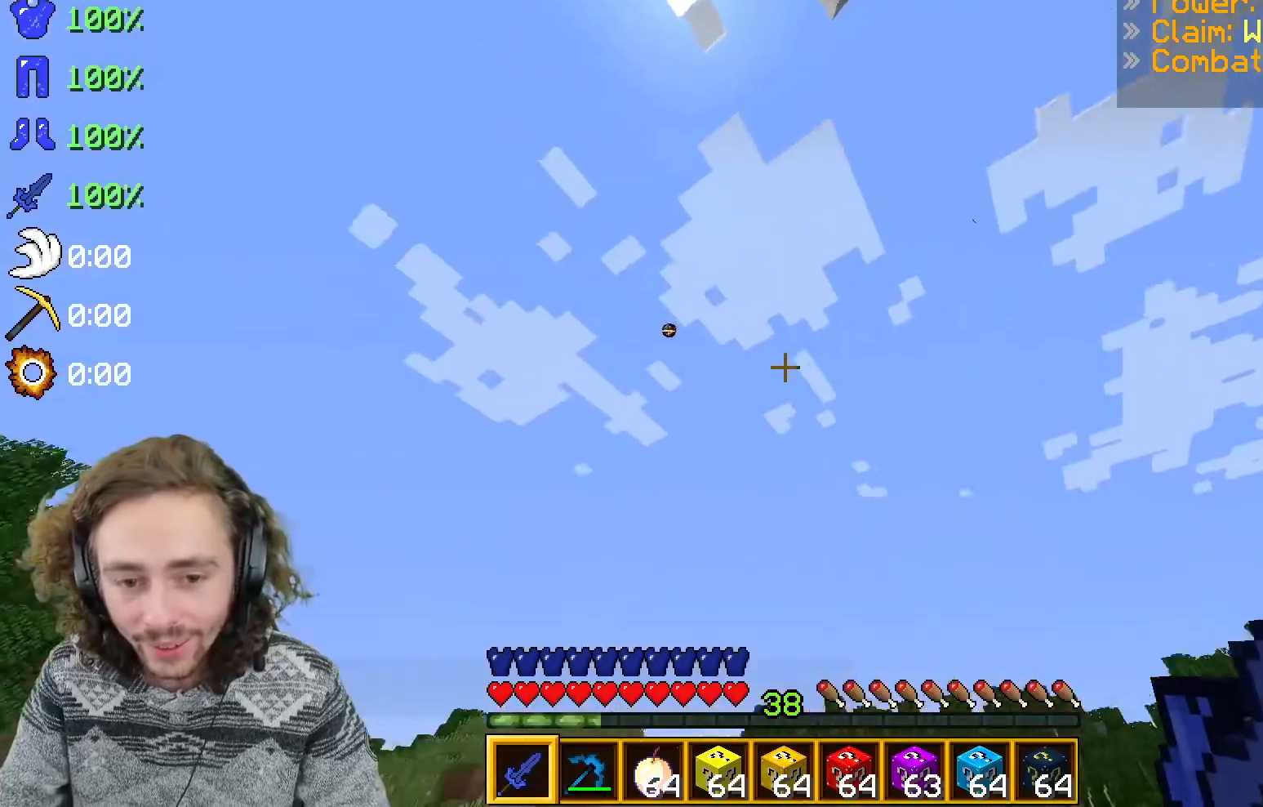
{"keys": ["s"], "events": []}
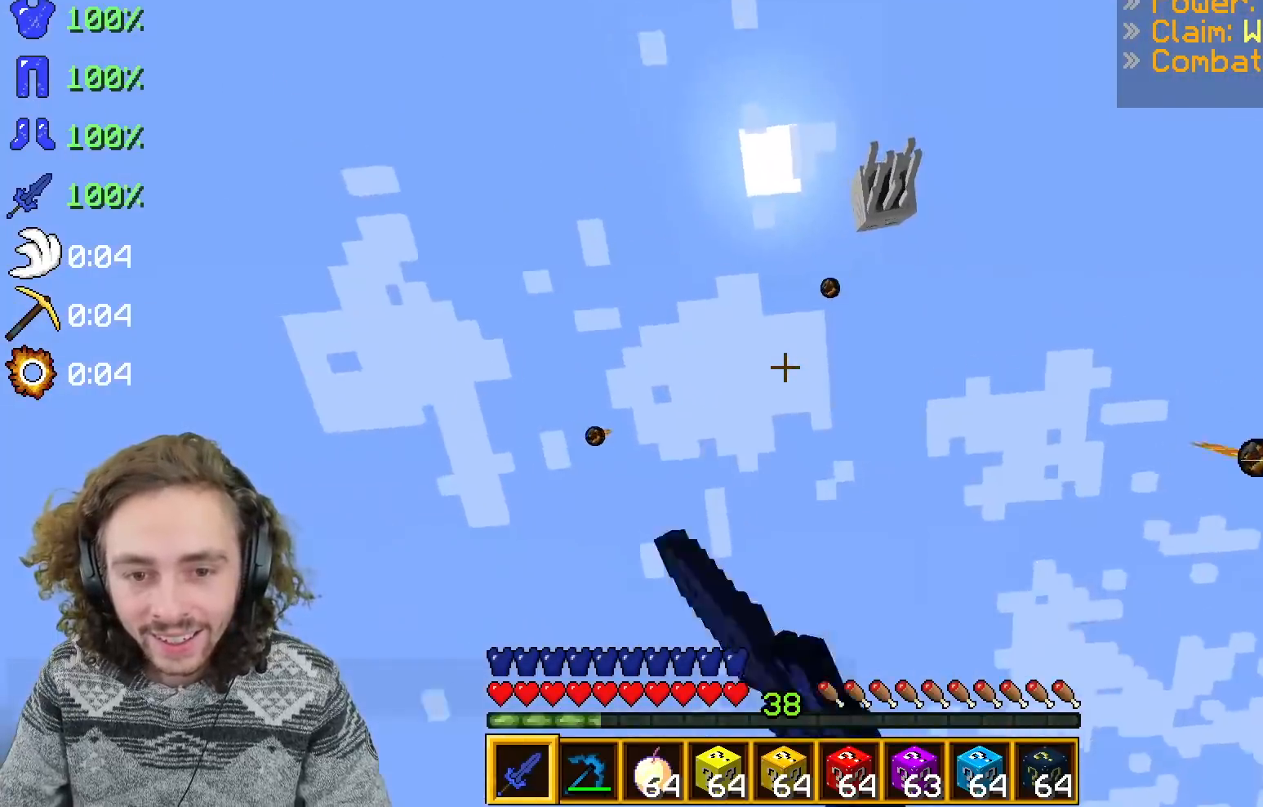
{"keys": ["q", "z"], "events": [[167, "s", "up"], [317, "q", "down"], [467, "z", "down"]]}